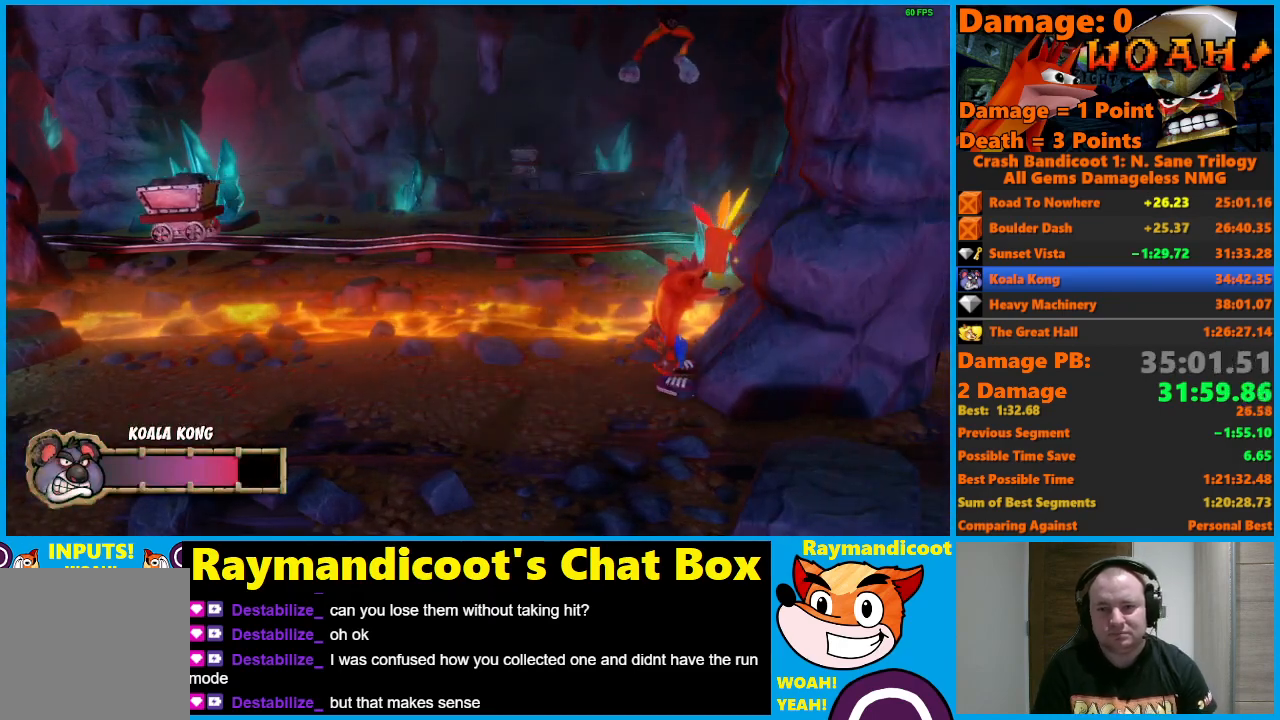
Gameplay with a controller (Xbox layout); each line is a JSON object with the inputs held at the frame after it. "events" lists button and stick changes between this image and that frame as [ms after this image, input, new state], when the widget could be followed in between.
{"buttons": [], "left_stick": "center", "right_stick": "center", "events": []}
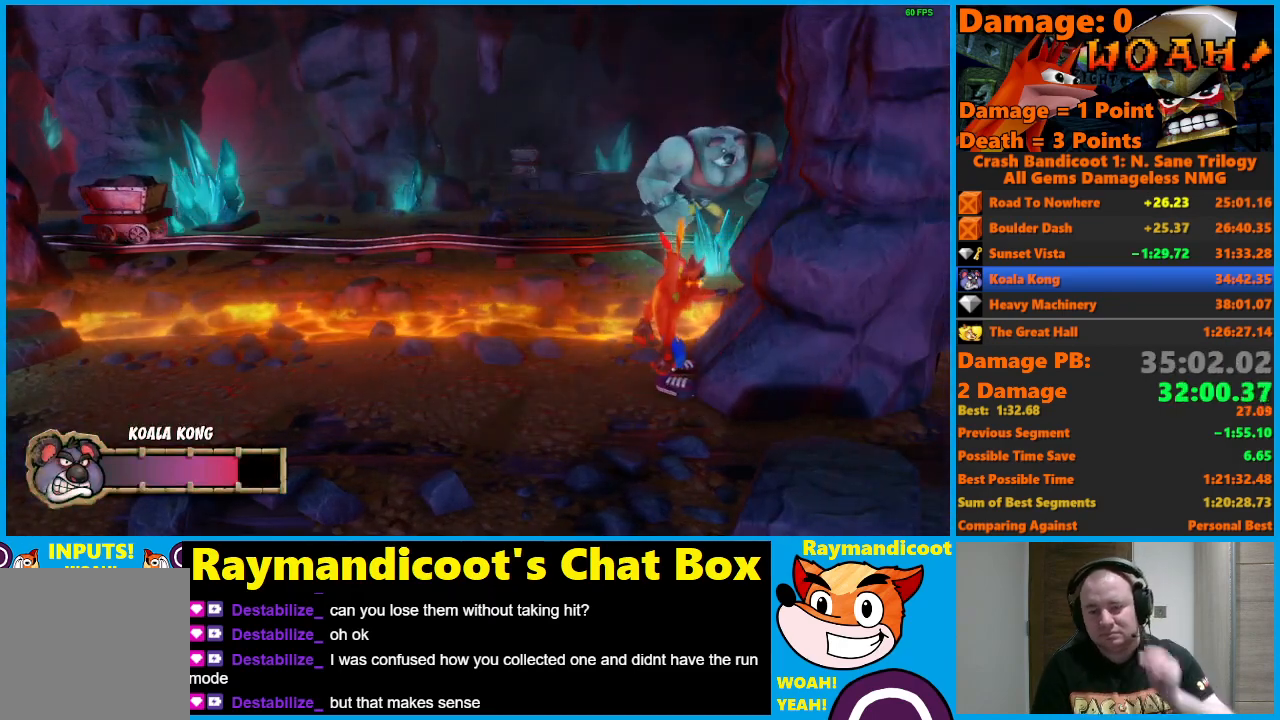
{"buttons": [], "left_stick": "center", "right_stick": "center", "events": []}
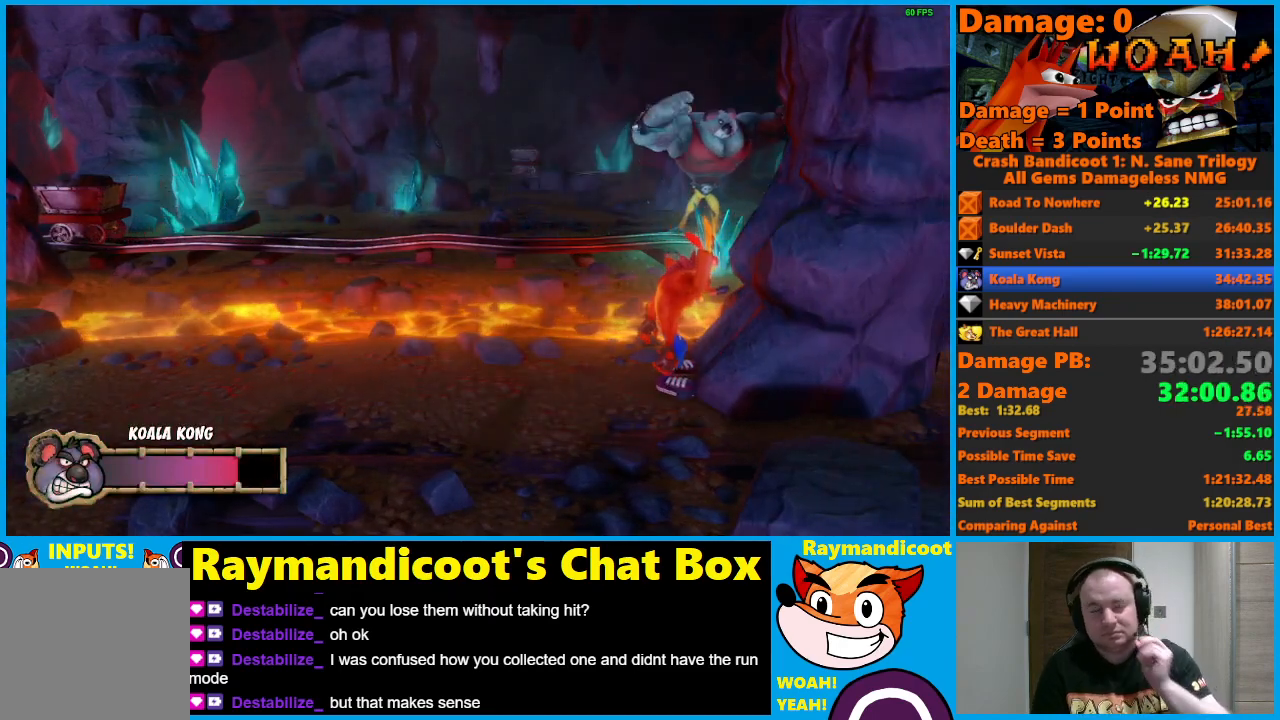
{"buttons": [], "left_stick": "center", "right_stick": "center", "events": []}
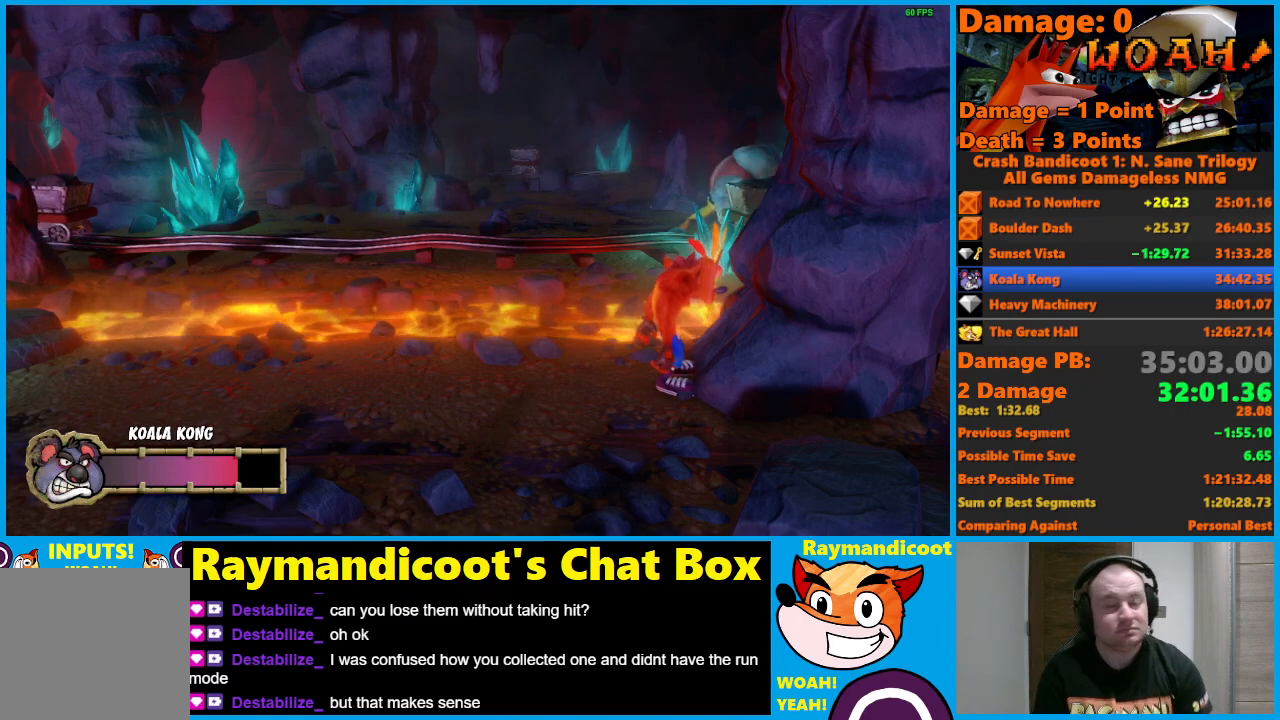
{"buttons": [], "left_stick": "center", "right_stick": "center", "events": []}
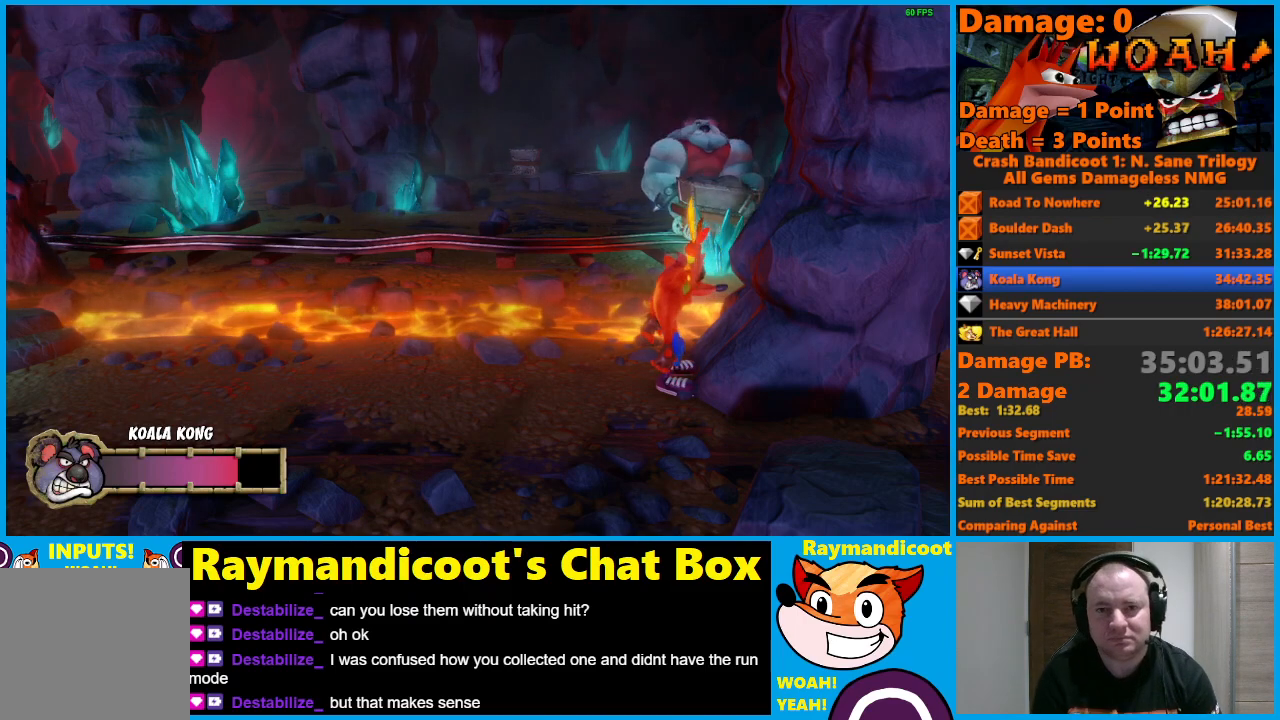
{"buttons": [], "left_stick": "center", "right_stick": "center", "events": []}
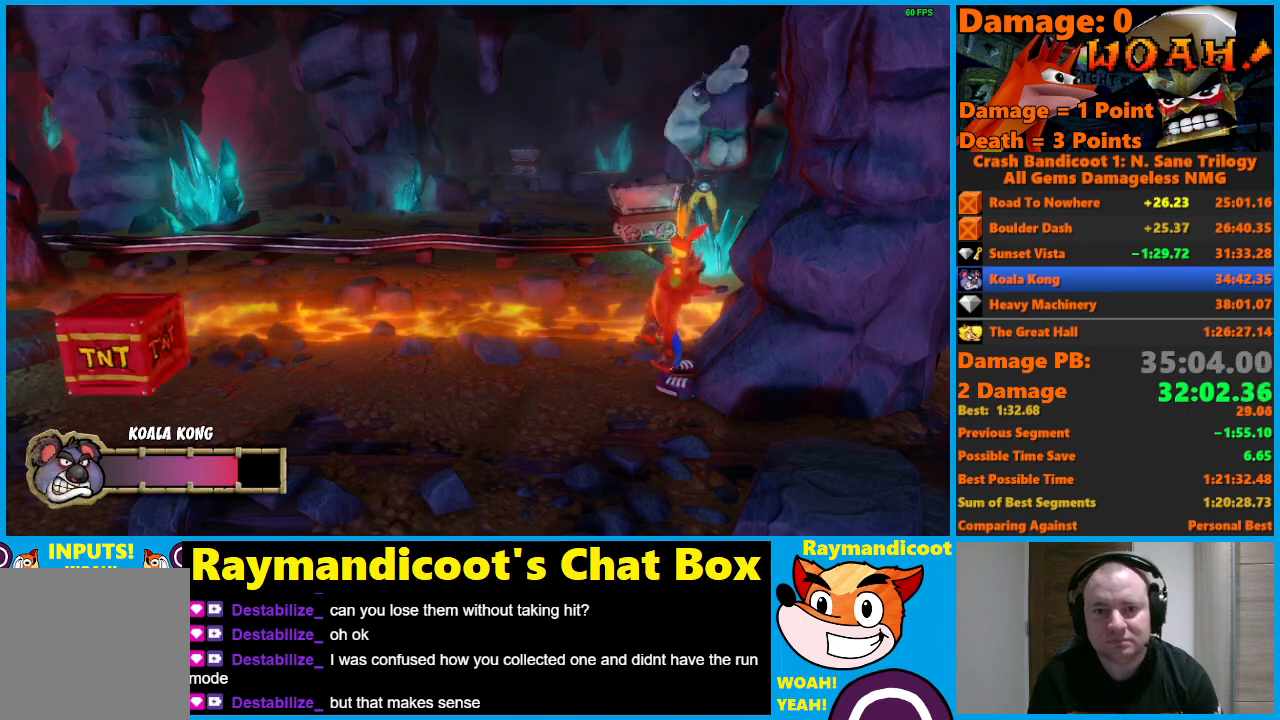
{"buttons": [], "left_stick": "center", "right_stick": "center", "events": [[133, "X", "down"], [250, "X", "up"]]}
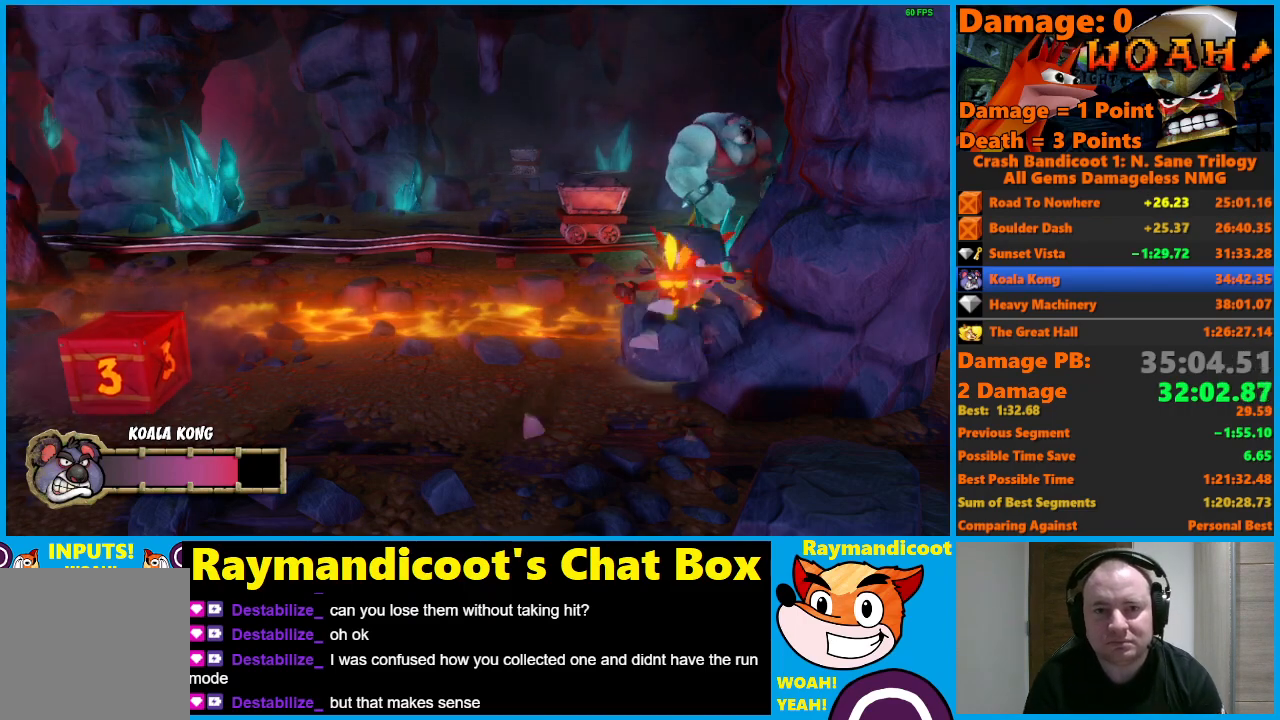
{"buttons": [], "left_stick": "center", "right_stick": "center", "events": []}
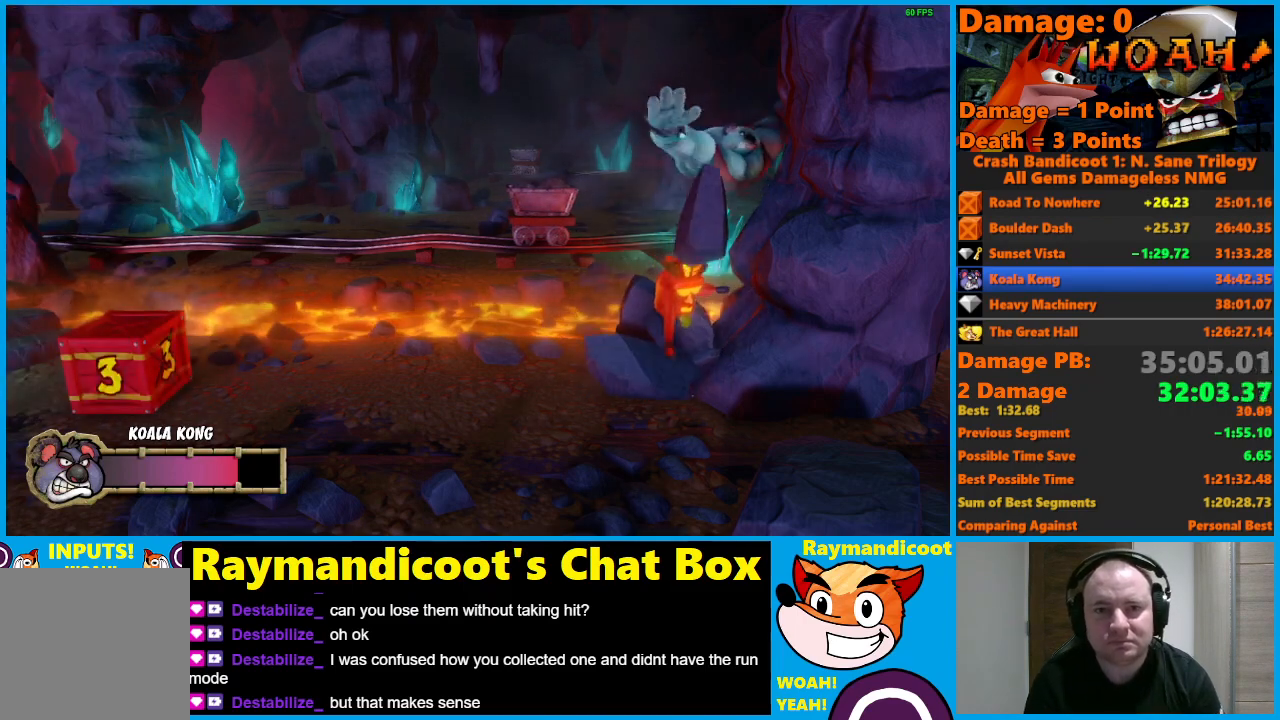
{"buttons": [], "left_stick": "center", "right_stick": "center", "events": []}
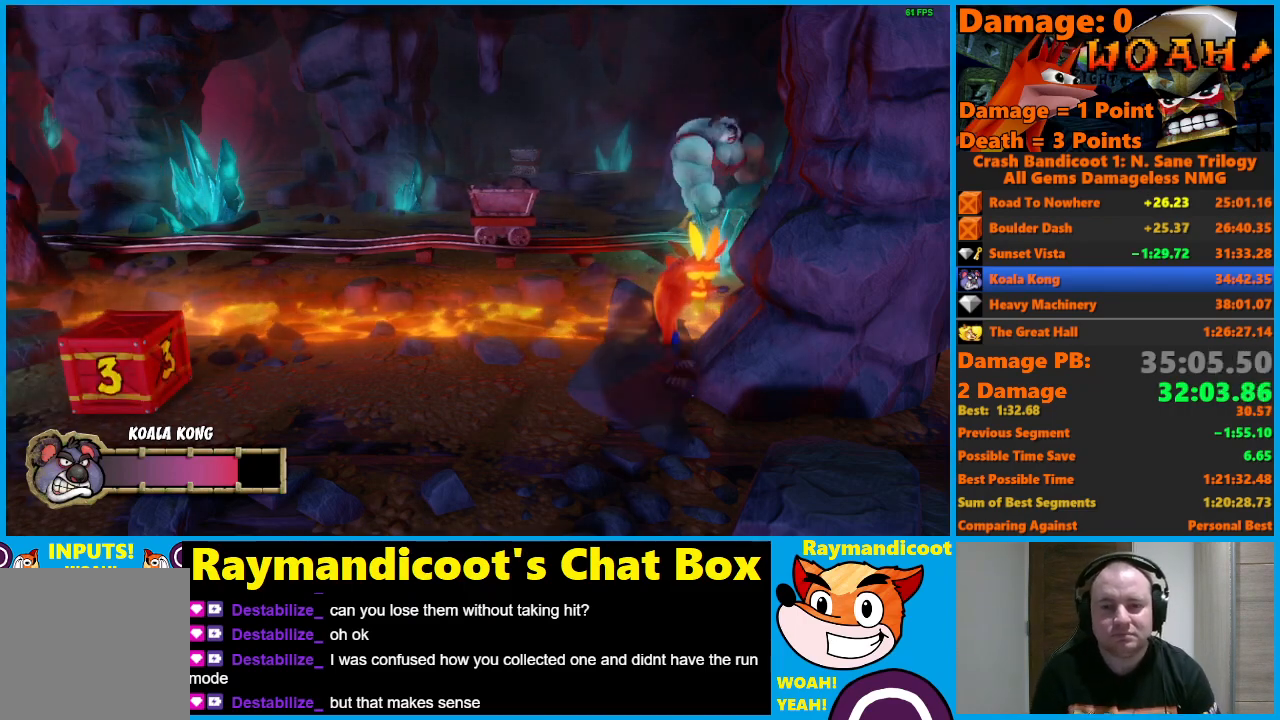
{"buttons": [], "left_stick": "center", "right_stick": "center", "events": []}
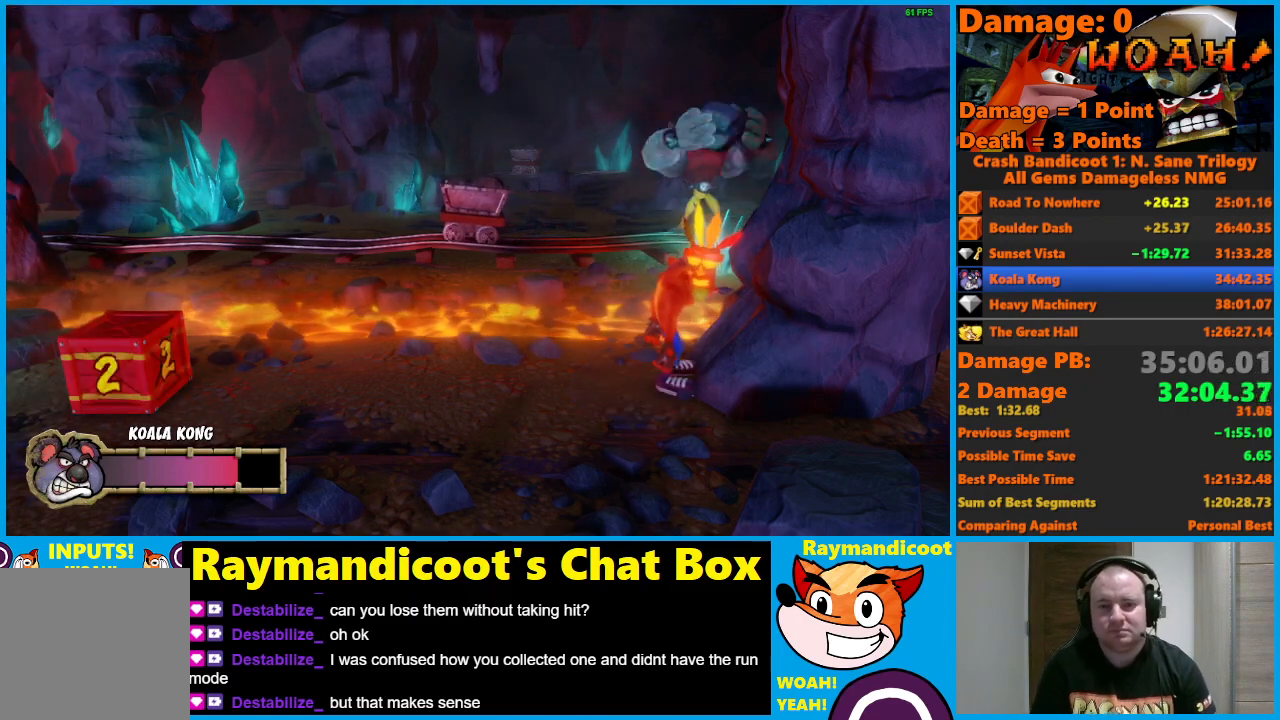
{"buttons": ["X"], "left_stick": "center", "right_stick": "center", "events": [[467, "X", "down"]]}
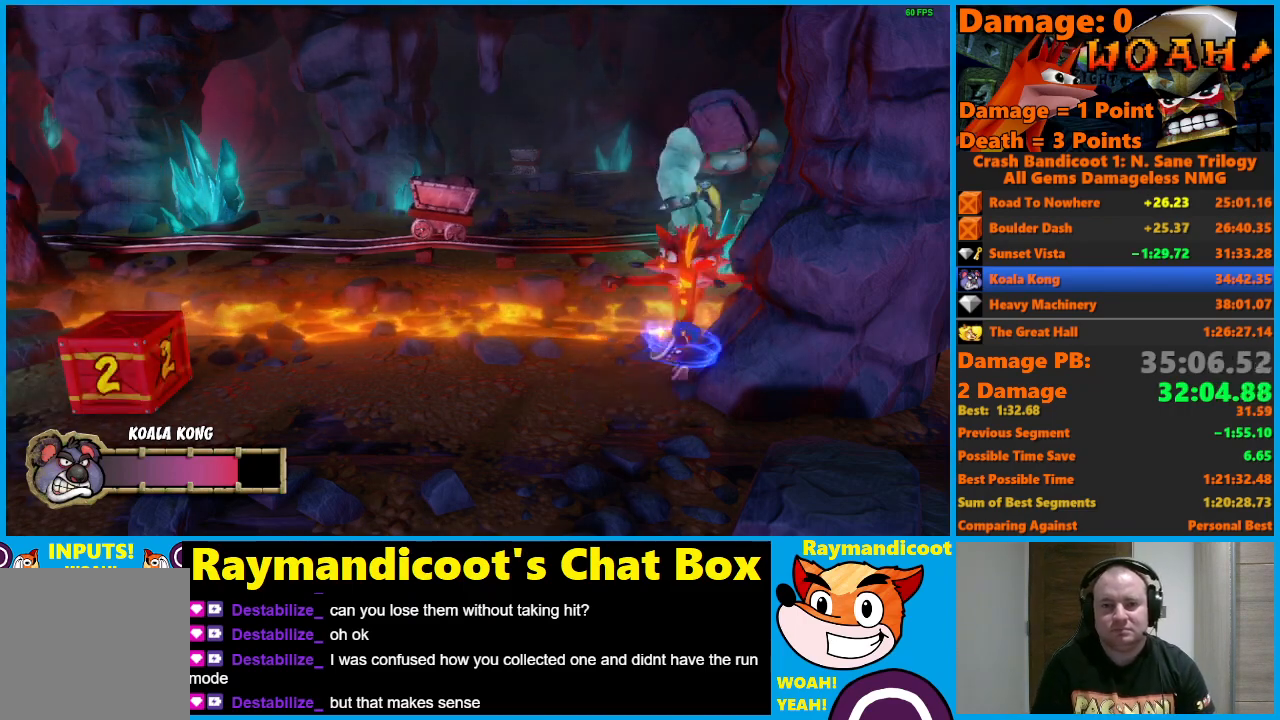
{"buttons": [], "left_stick": "center", "right_stick": "center", "events": [[83, "X", "up"]]}
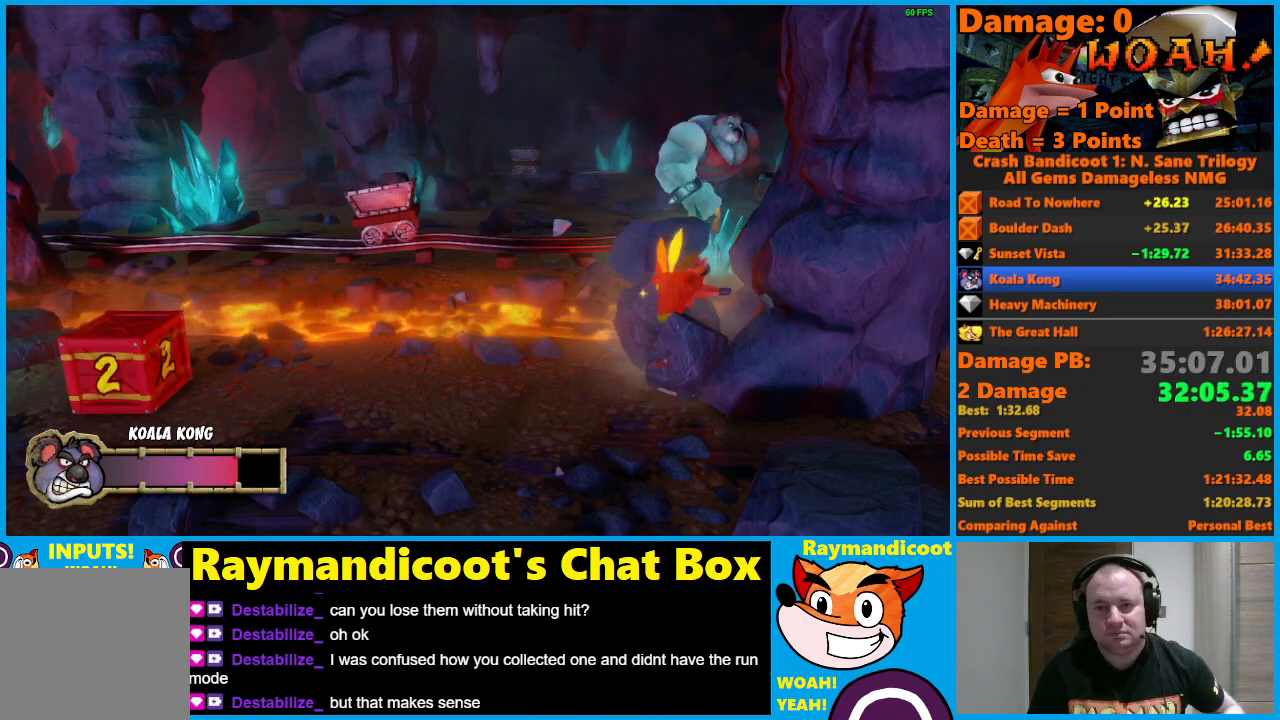
{"buttons": [], "left_stick": "center", "right_stick": "center", "events": []}
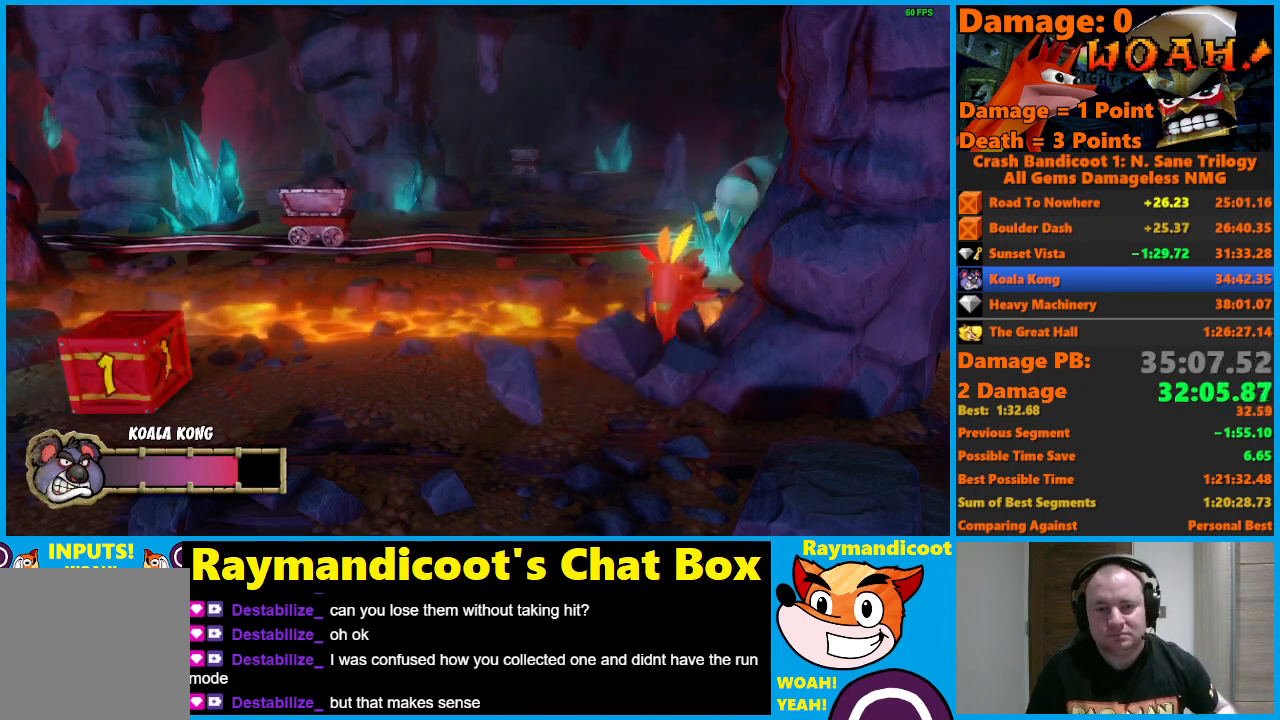
{"buttons": [], "left_stick": "center", "right_stick": "center", "events": []}
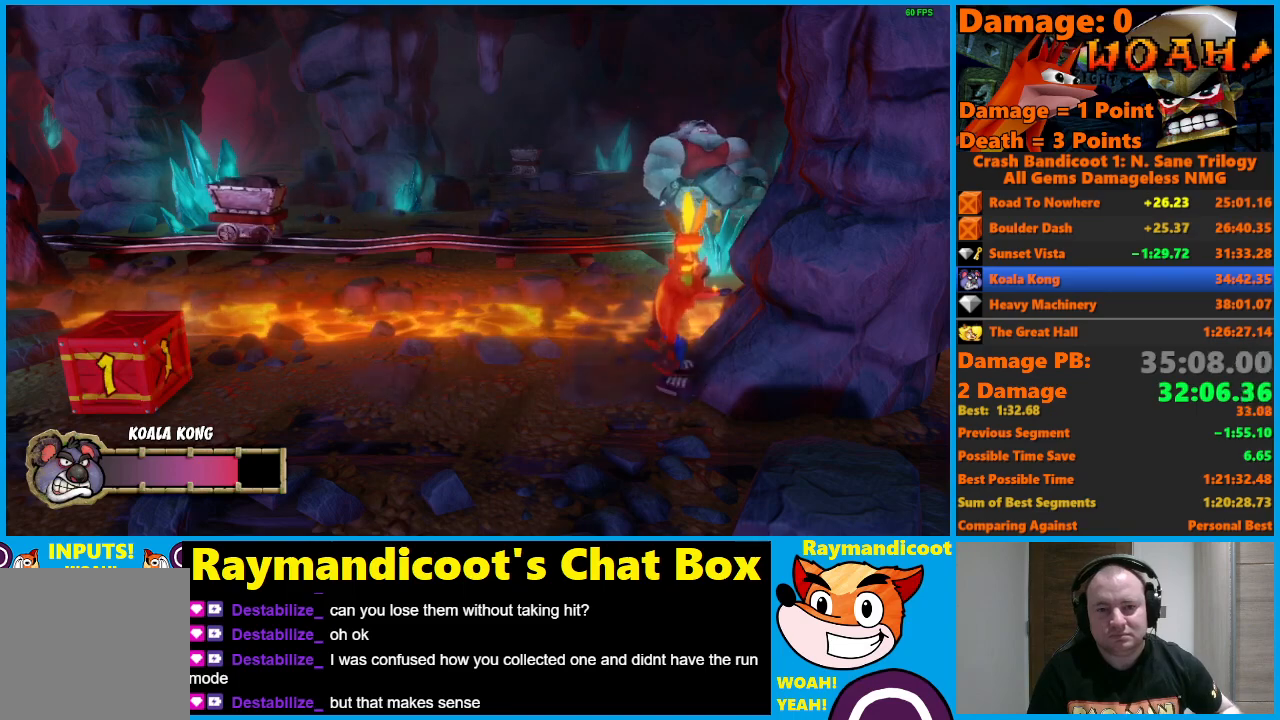
{"buttons": [], "left_stick": "center", "right_stick": "center", "events": []}
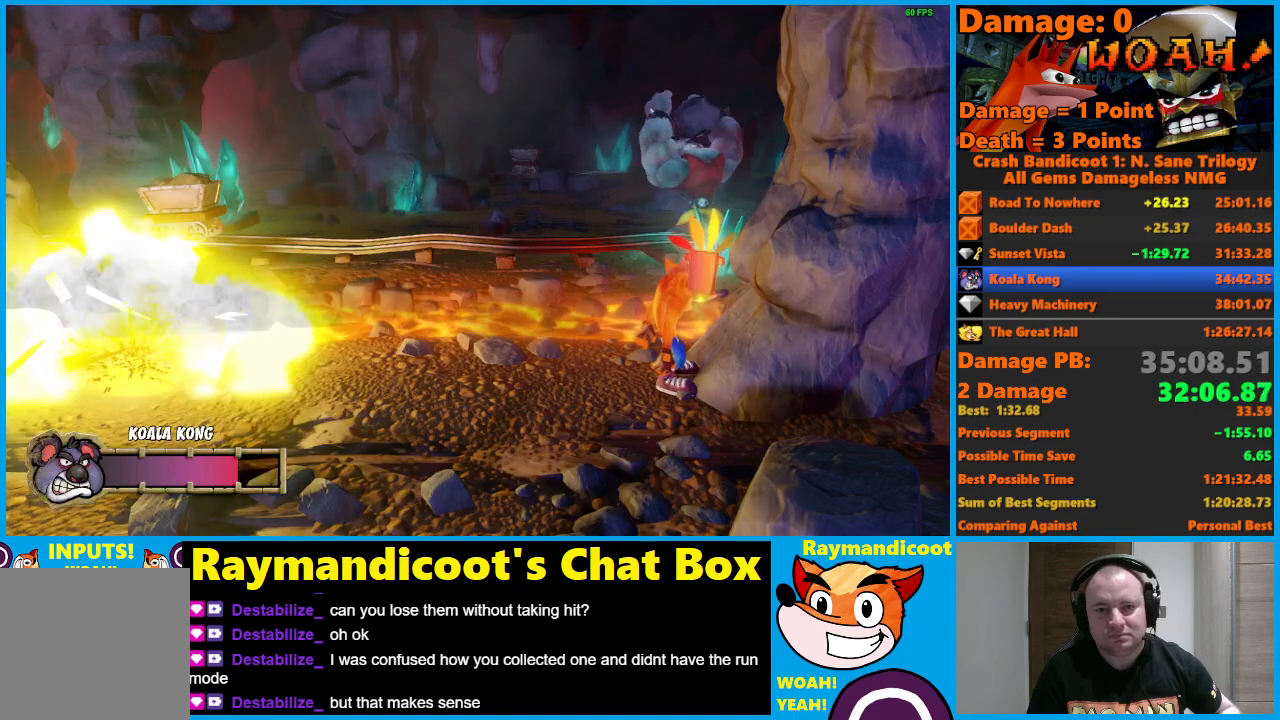
{"buttons": [], "left_stick": "center", "right_stick": "center", "events": [[317, "X", "down"], [417, "X", "up"]]}
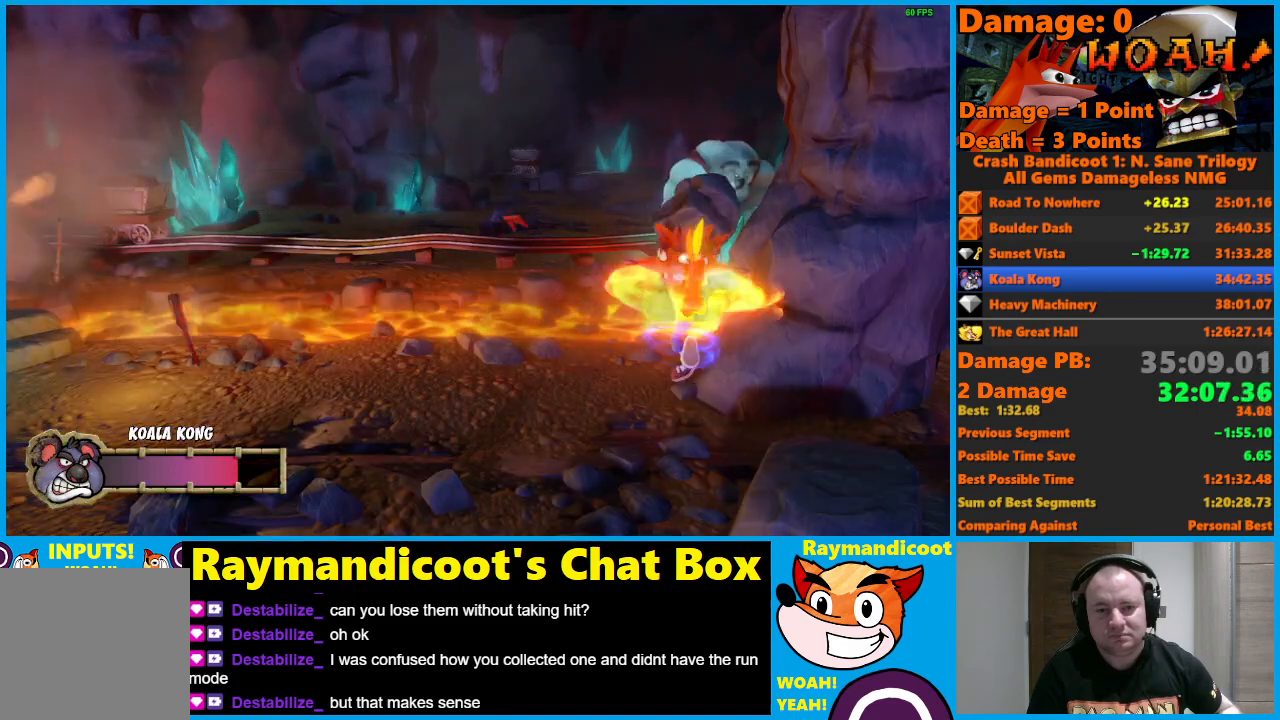
{"buttons": [], "left_stick": "center", "right_stick": "center", "events": []}
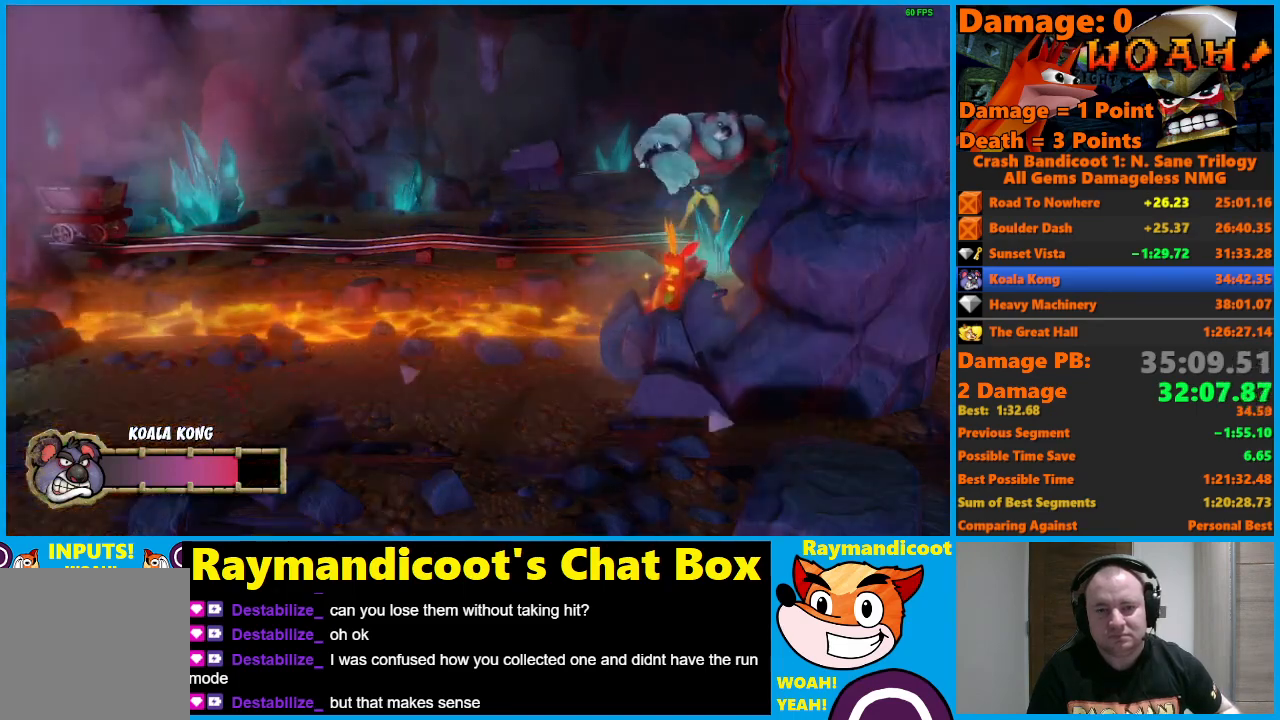
{"buttons": [], "left_stick": "center", "right_stick": "center", "events": []}
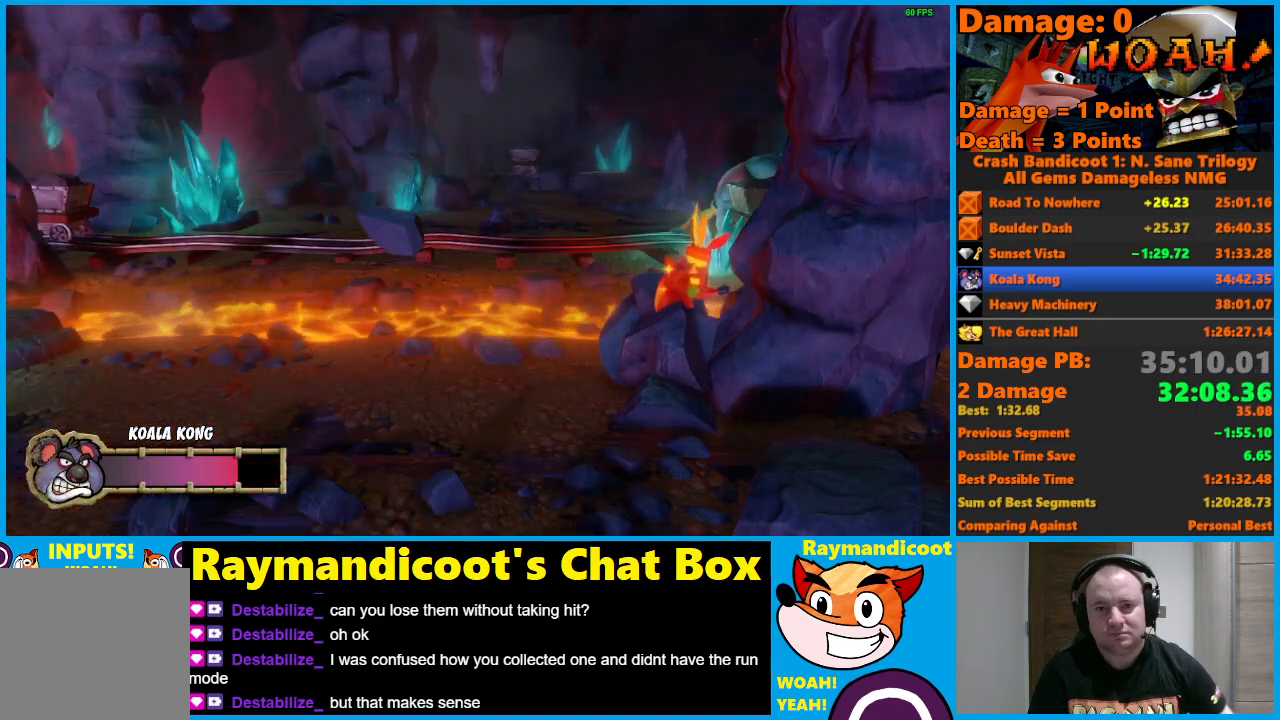
{"buttons": [], "left_stick": "center", "right_stick": "center", "events": []}
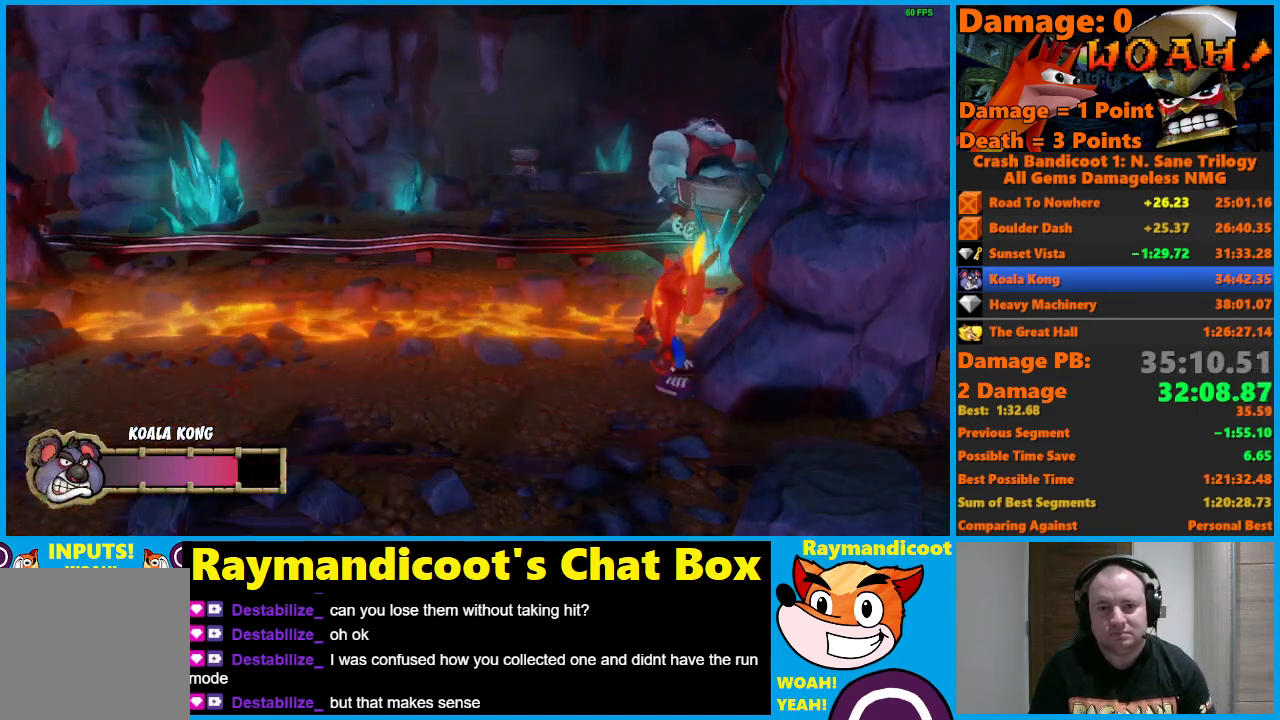
{"buttons": [], "left_stick": "center", "right_stick": "center", "events": []}
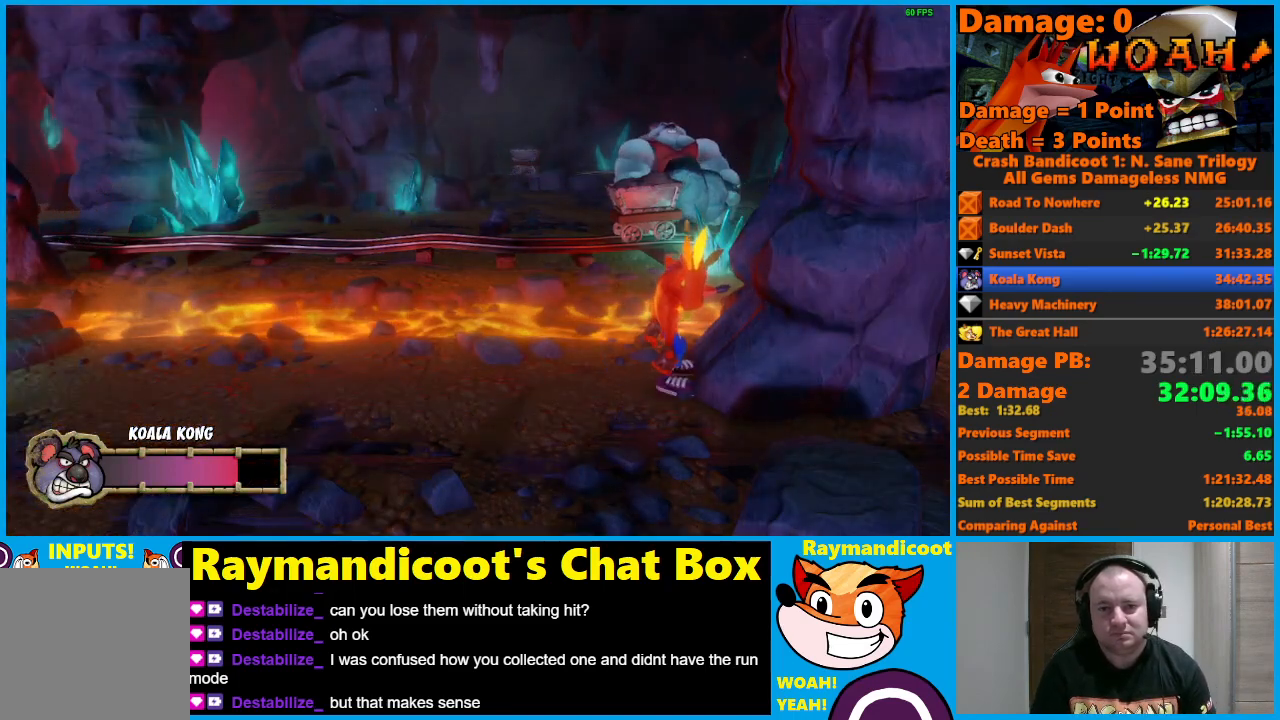
{"buttons": [], "left_stick": "center", "right_stick": "center", "events": []}
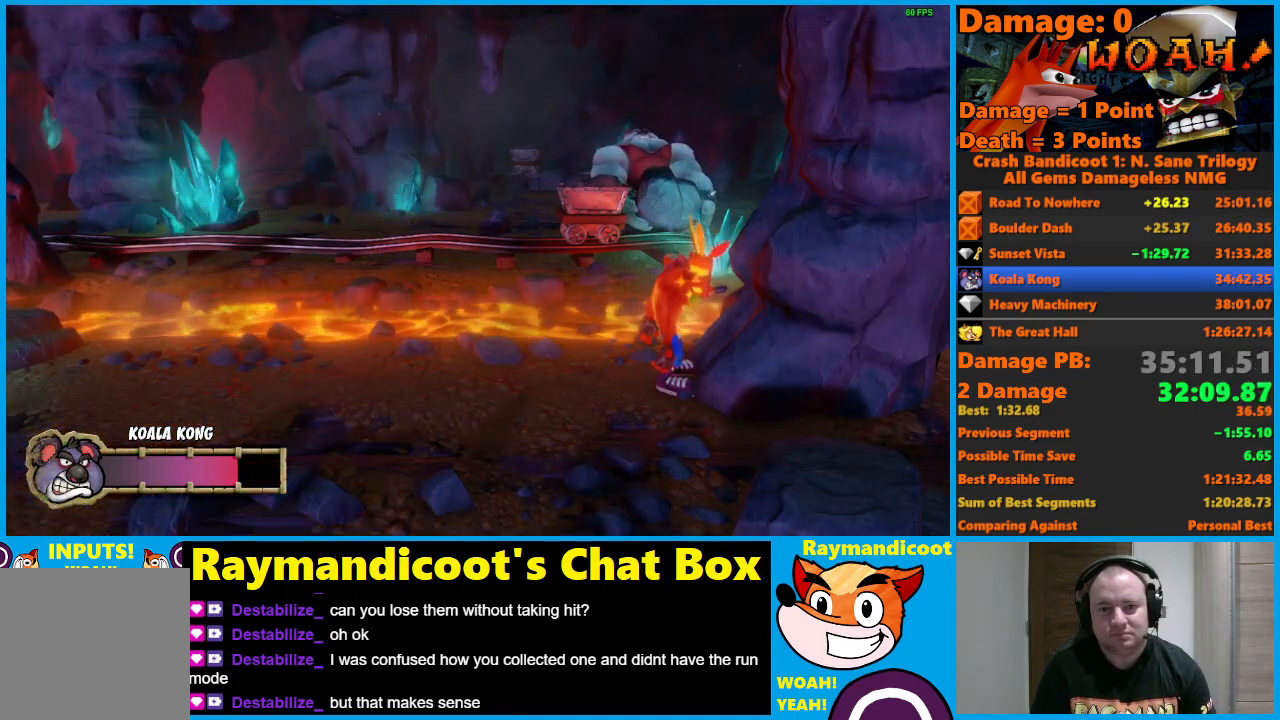
{"buttons": [], "left_stick": "center", "right_stick": "center", "events": []}
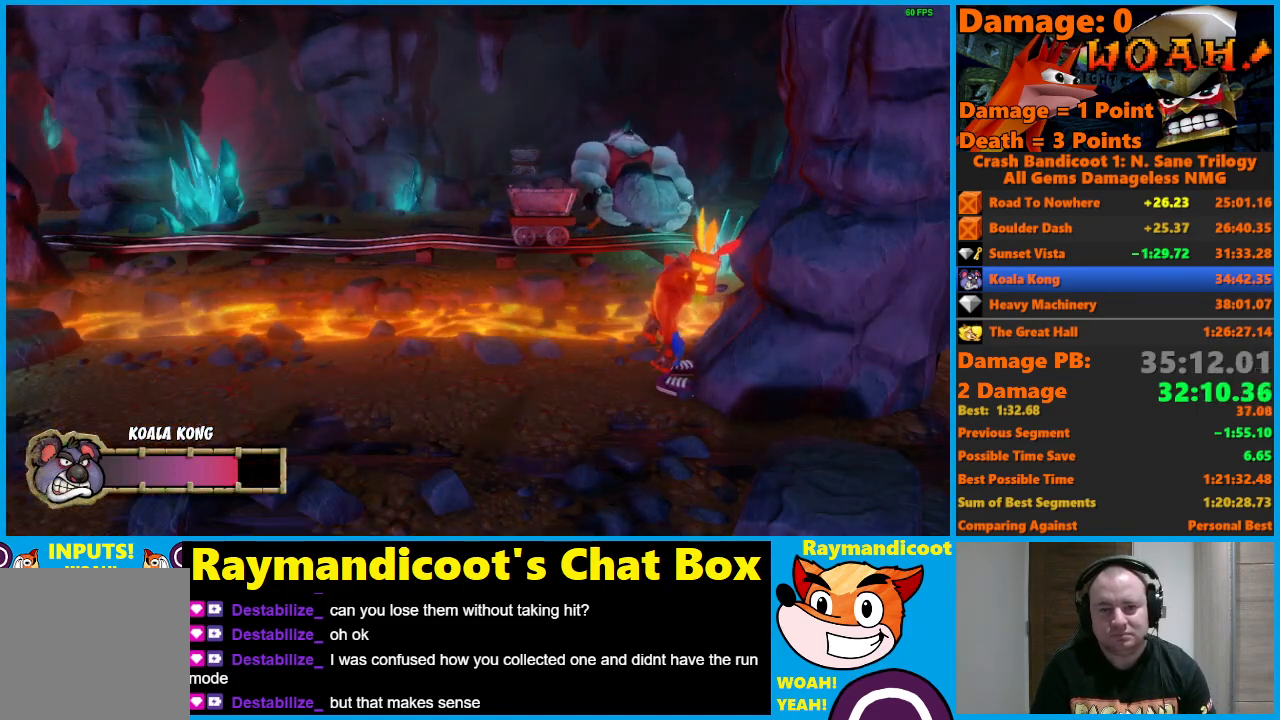
{"buttons": [], "left_stick": "left", "right_stick": "center", "events": [[33, "left_stick", "left"], [183, "left_stick", "center"], [383, "left_stick", "left"]]}
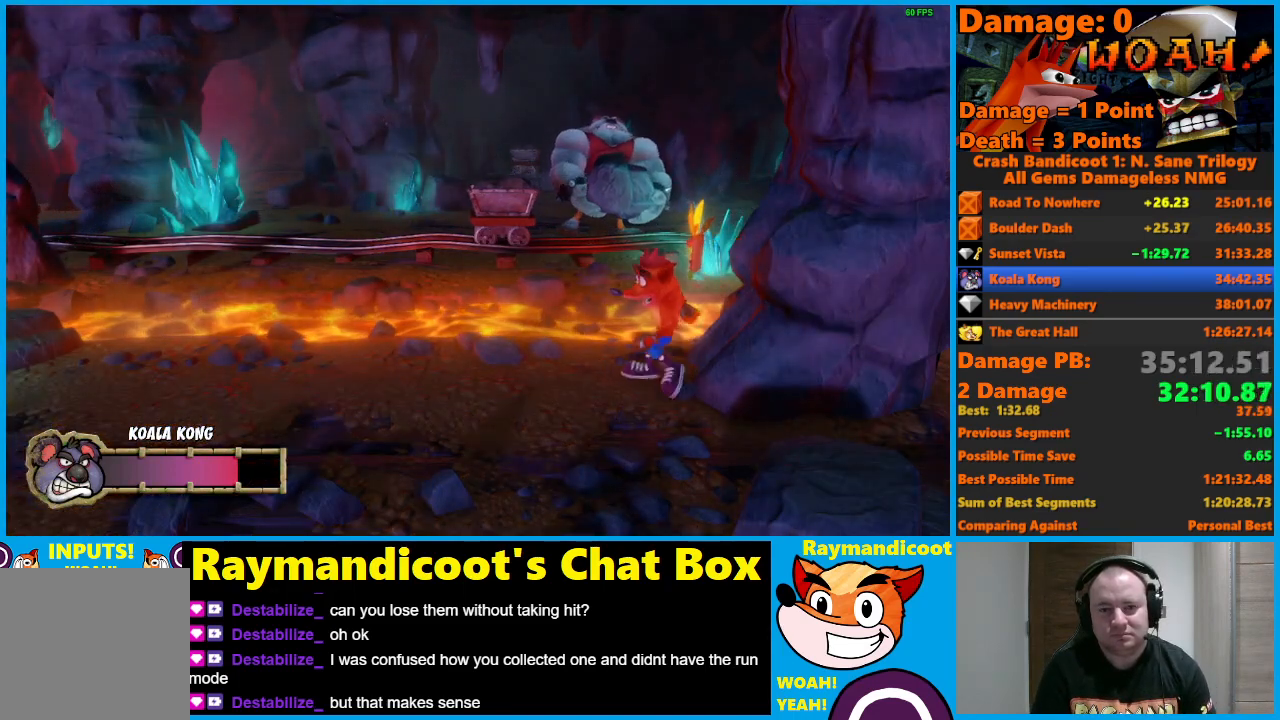
{"buttons": [], "left_stick": "left", "right_stick": "center", "events": [[50, "left_stick", "center"], [167, "left_stick", "left"], [333, "left_stick", "center"], [467, "left_stick", "left"]]}
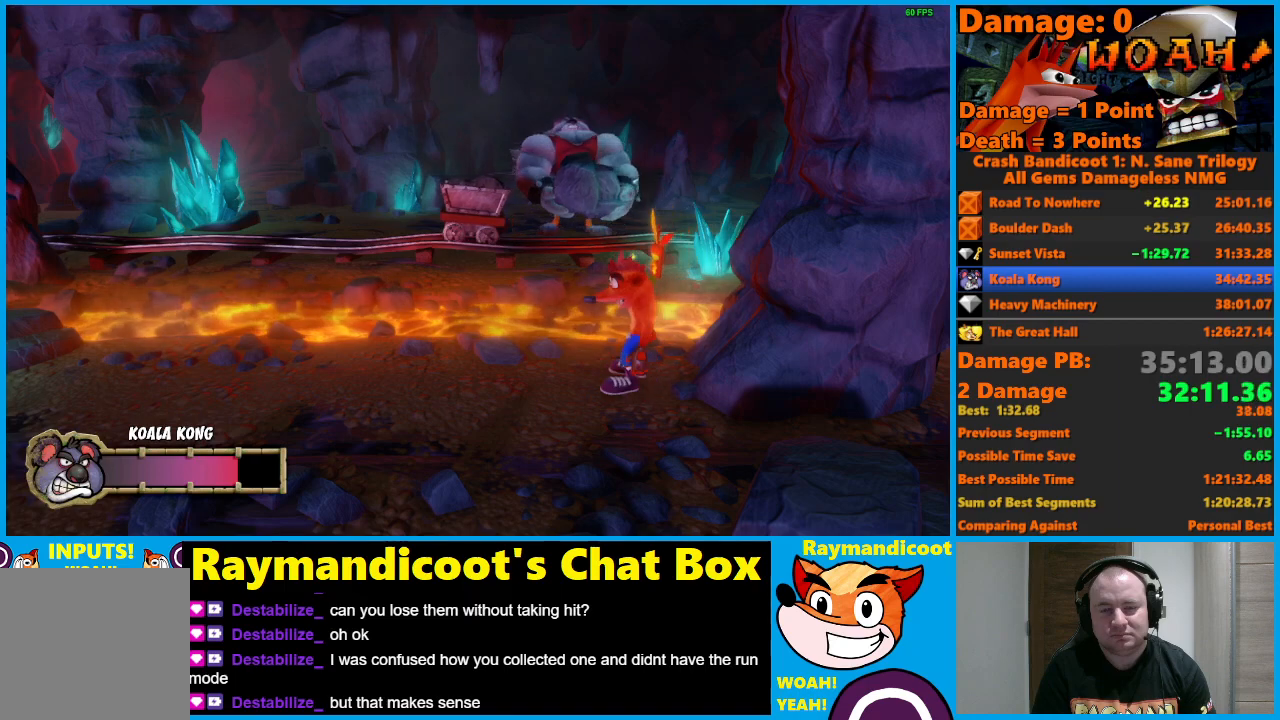
{"buttons": [], "left_stick": "left", "right_stick": "center", "events": [[117, "left_stick", "center"], [217, "left_stick", "left"], [367, "left_stick", "center"], [483, "left_stick", "left"]]}
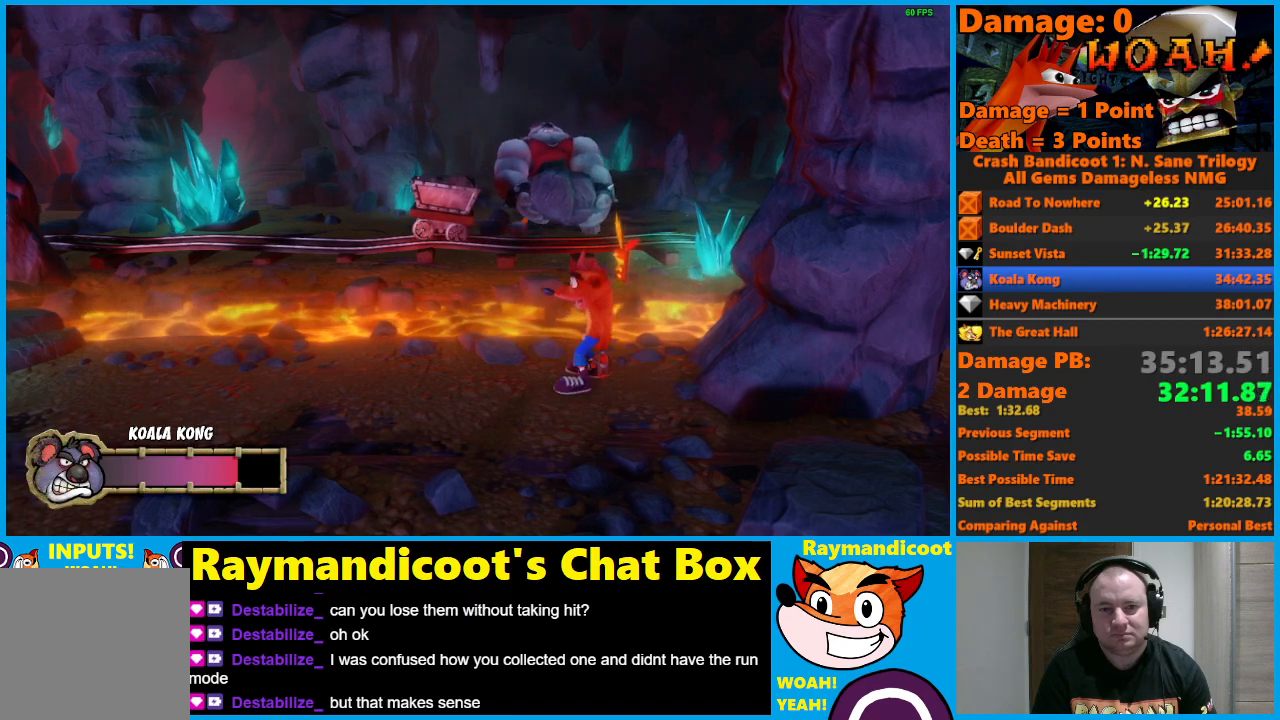
{"buttons": [], "left_stick": "center", "right_stick": "center", "events": [[133, "left_stick", "center"], [233, "left_stick", "left"], [417, "left_stick", "center"]]}
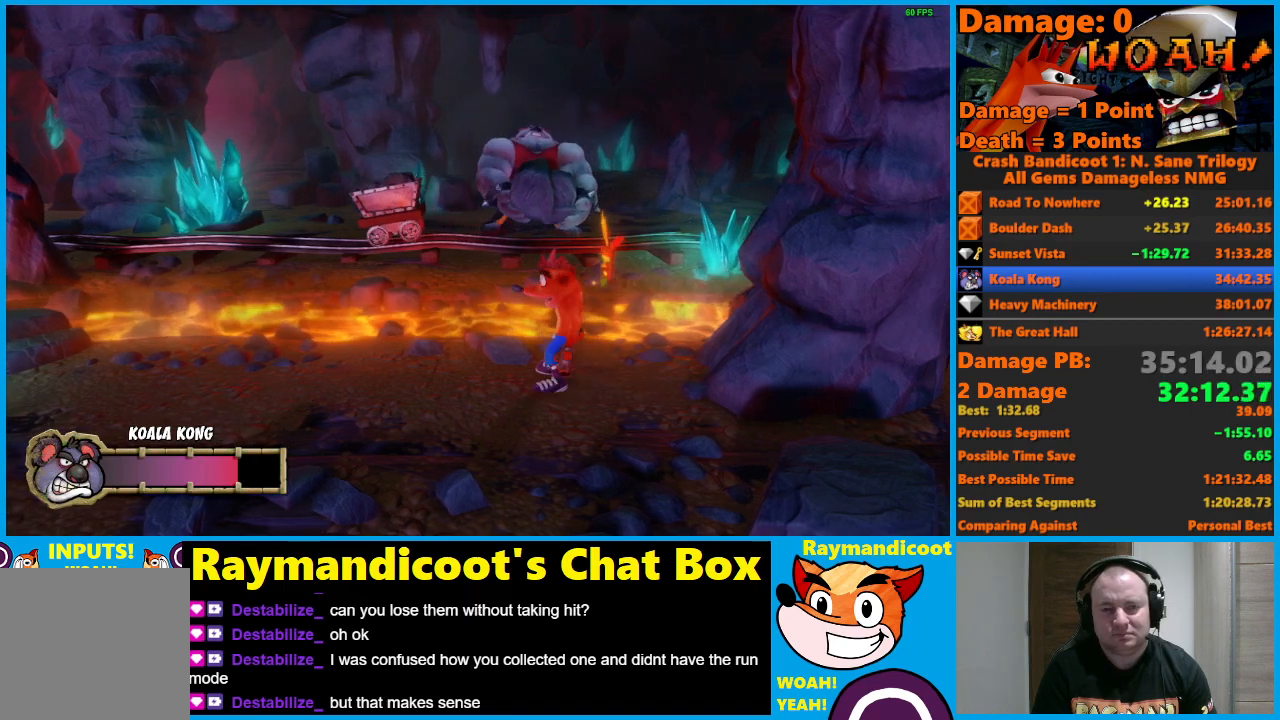
{"buttons": [], "left_stick": "center", "right_stick": "center", "events": [[17, "left_stick", "left"], [200, "left_stick", "center"], [300, "left_stick", "left"], [467, "left_stick", "center"]]}
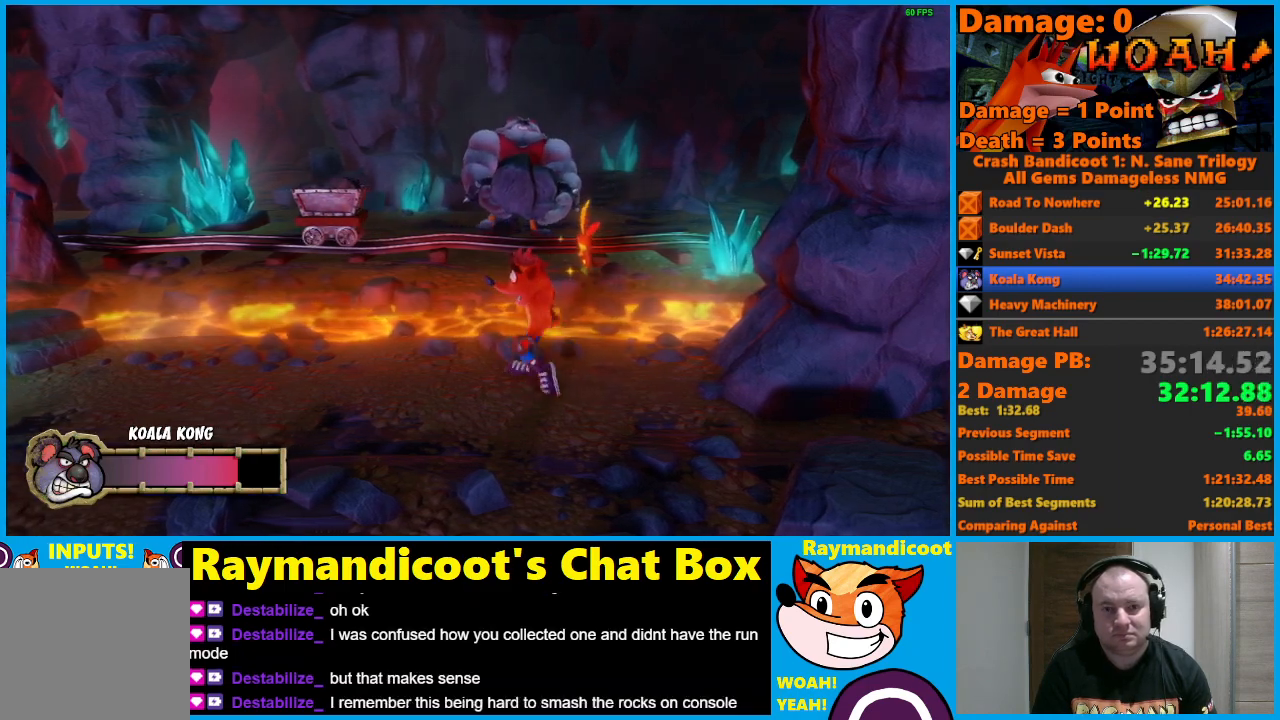
{"buttons": [], "left_stick": "center", "right_stick": "center", "events": [[67, "left_stick", "left"], [233, "left_stick", "center"], [333, "left_stick", "left"], [483, "left_stick", "center"]]}
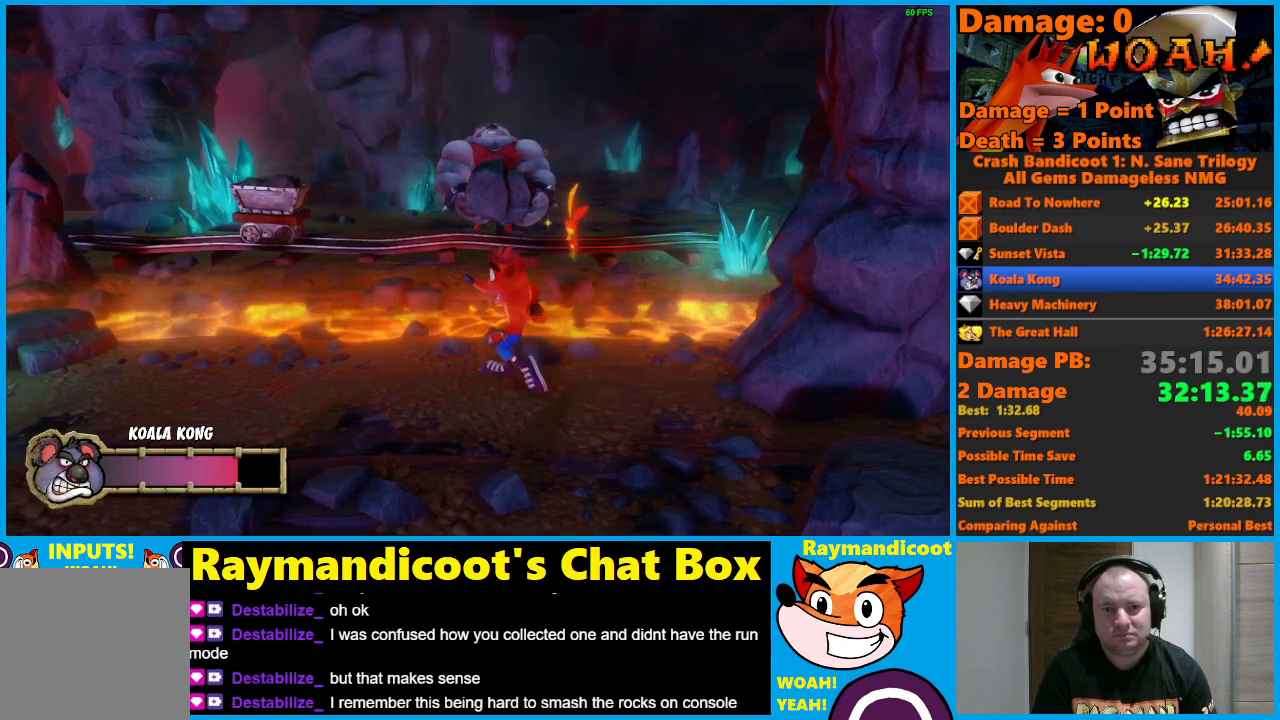
{"buttons": [], "left_stick": "center", "right_stick": "center", "events": [[83, "left_stick", "left"], [217, "left_stick", "center"], [317, "left_stick", "left"], [467, "left_stick", "center"]]}
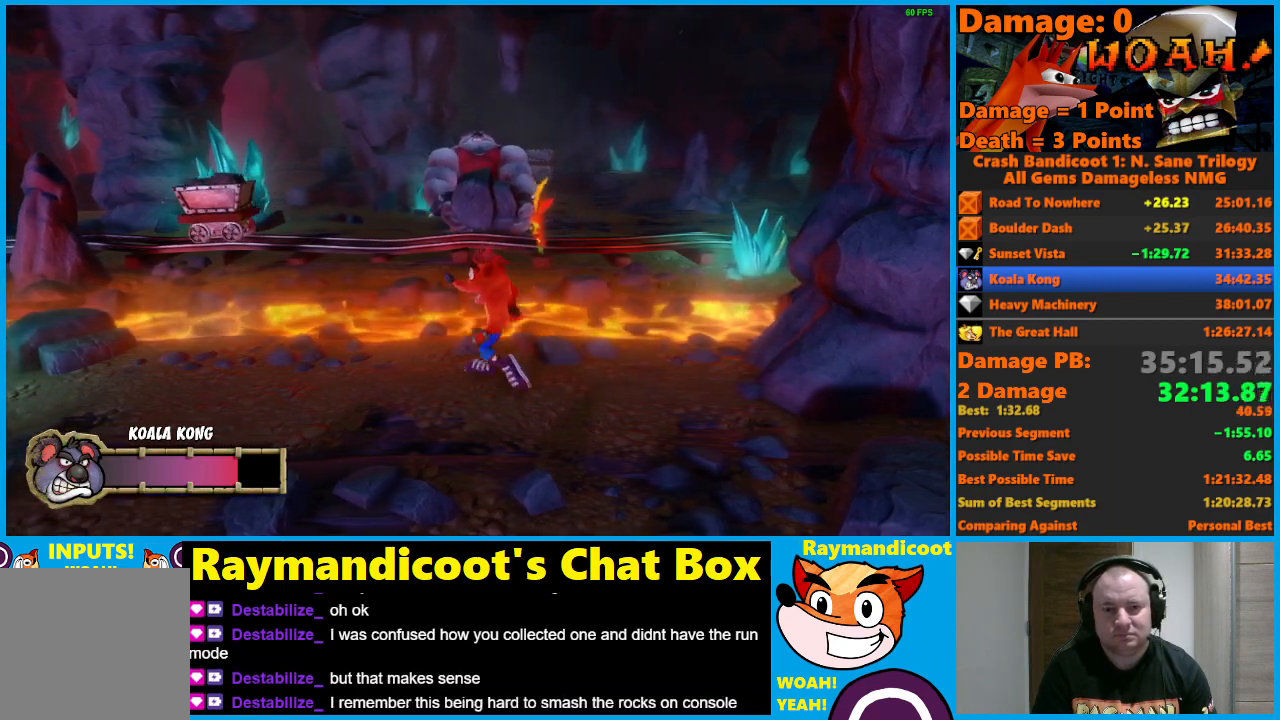
{"buttons": [], "left_stick": "center", "right_stick": "center", "events": [[67, "left_stick", "left"], [233, "left_stick", "center"], [283, "left_stick", "left"], [450, "left_stick", "center"]]}